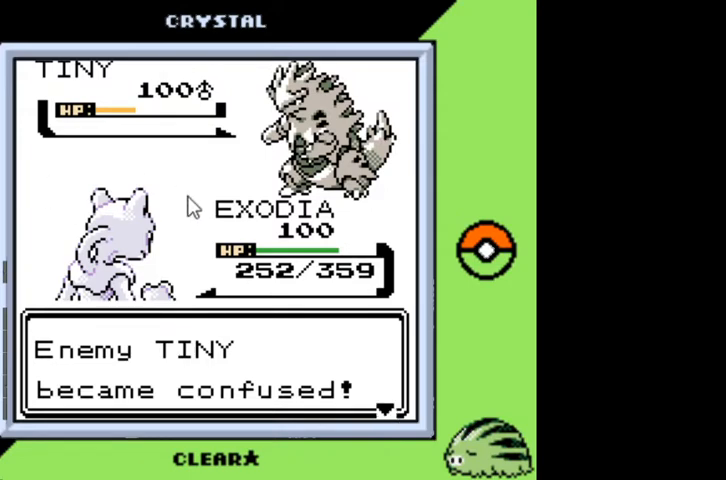
Gameplay with a controller (Nintendo layout); each line is a JSON object with the inputs held at the frame after it. "events" lists button and stick changes between this image and that frame as [ms after this image, input, new state], when the widget could be followed in between. Not read: L3 R3.
{"buttons": [], "events": [[167, "A", "down"], [267, "A", "up"], [367, "A", "down"], [400, "A", "up"]]}
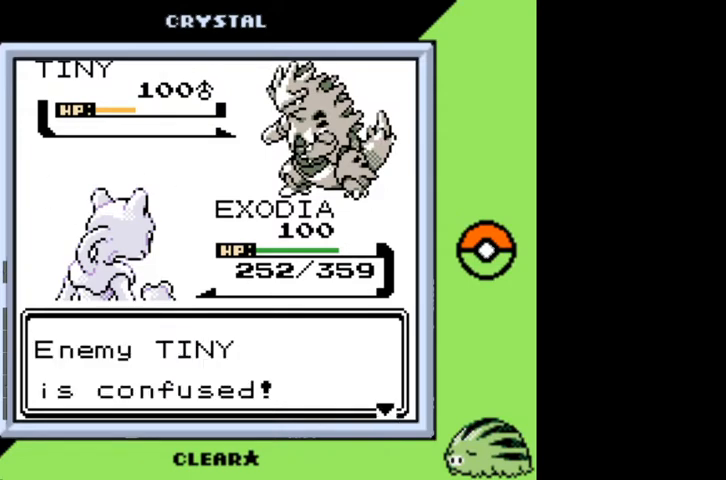
{"buttons": [], "events": []}
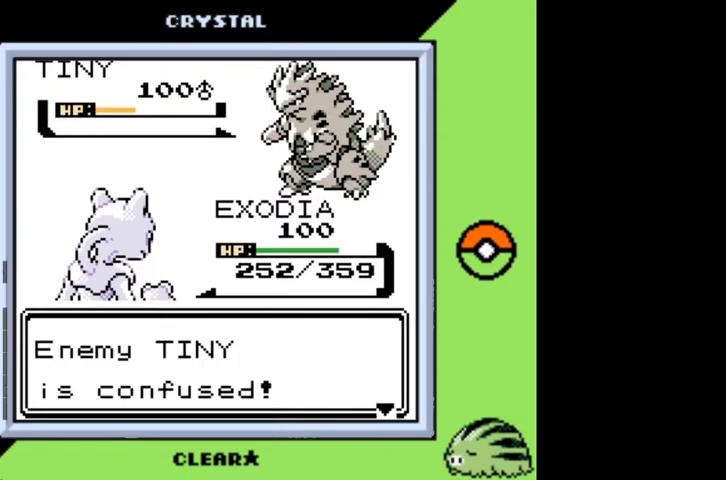
{"buttons": [], "events": []}
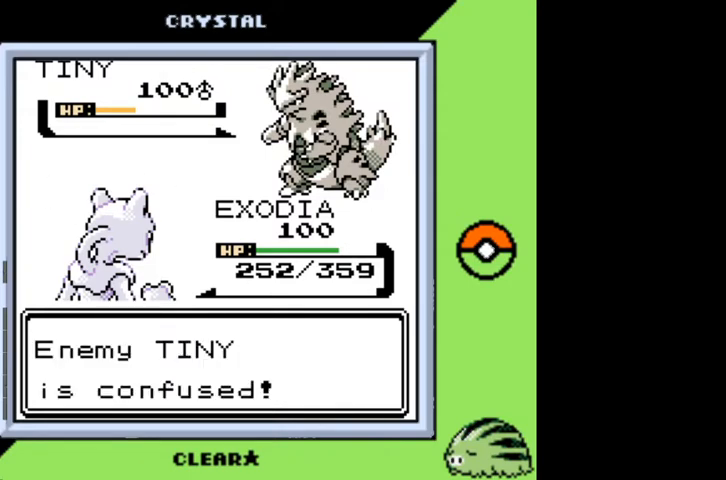
{"buttons": [], "events": []}
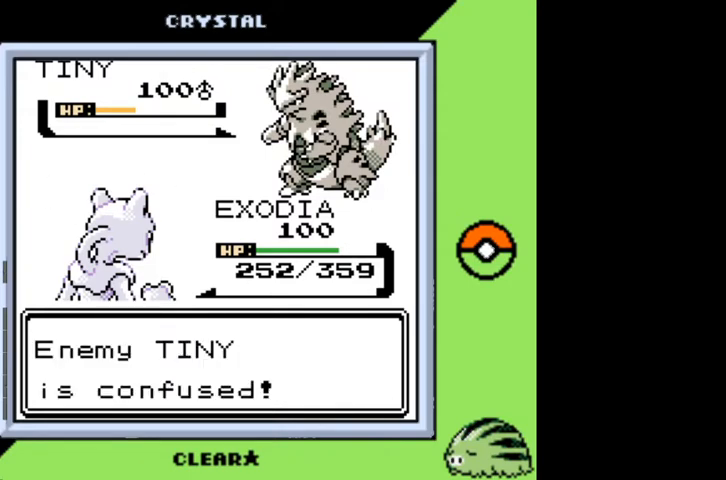
{"buttons": [], "events": []}
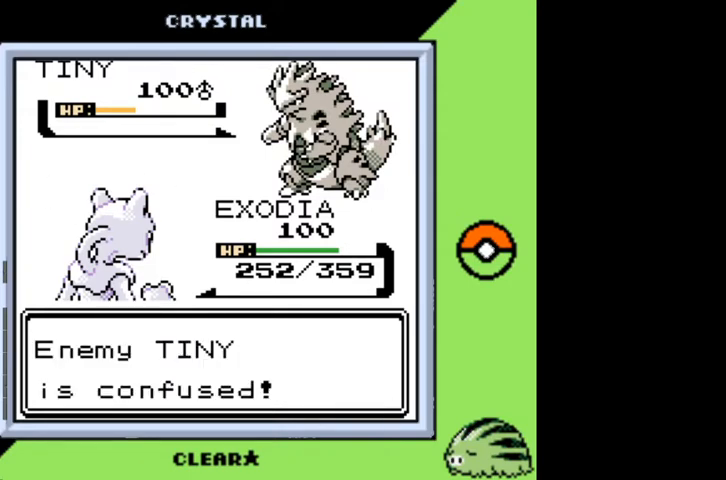
{"buttons": ["A"], "events": [[467, "A", "down"]]}
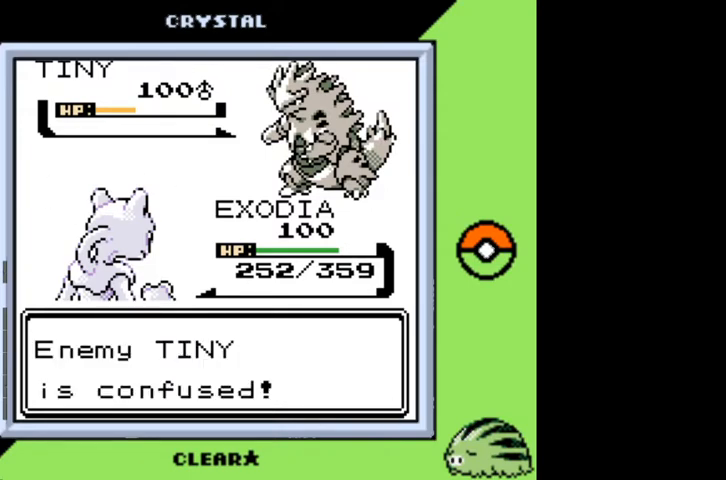
{"buttons": [], "events": [[100, "A", "up"]]}
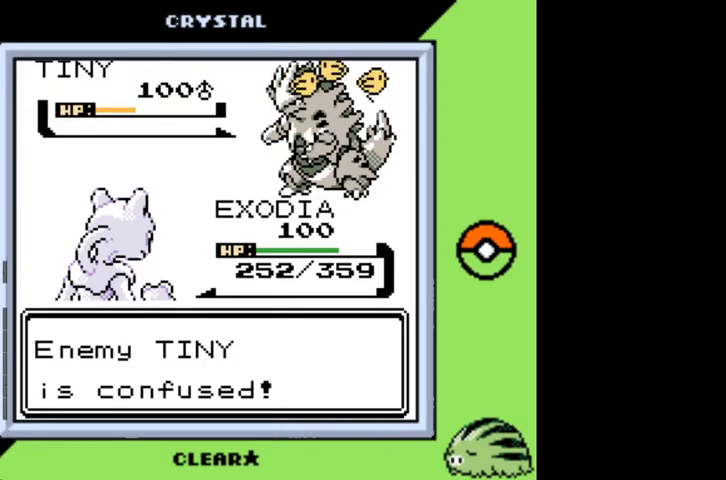
{"buttons": [], "events": []}
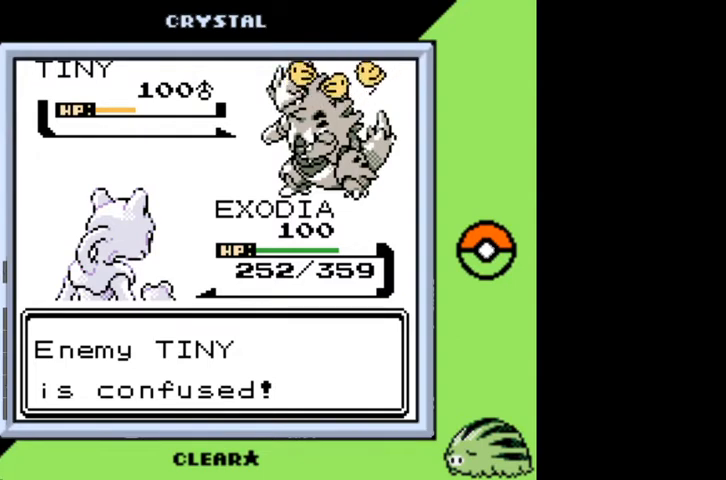
{"buttons": ["A"], "events": [[333, "A", "down"], [400, "A", "up"], [500, "A", "down"]]}
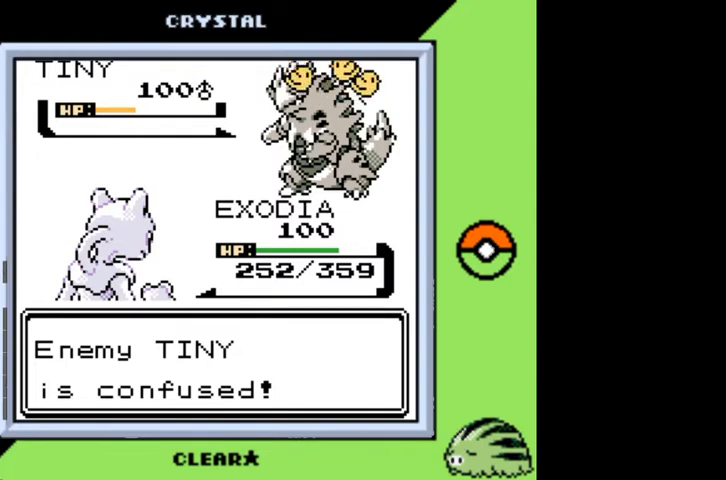
{"buttons": ["A"], "events": [[67, "A", "up"], [133, "A", "down"], [233, "A", "up"], [333, "A", "down"], [400, "A", "up"], [467, "A", "down"]]}
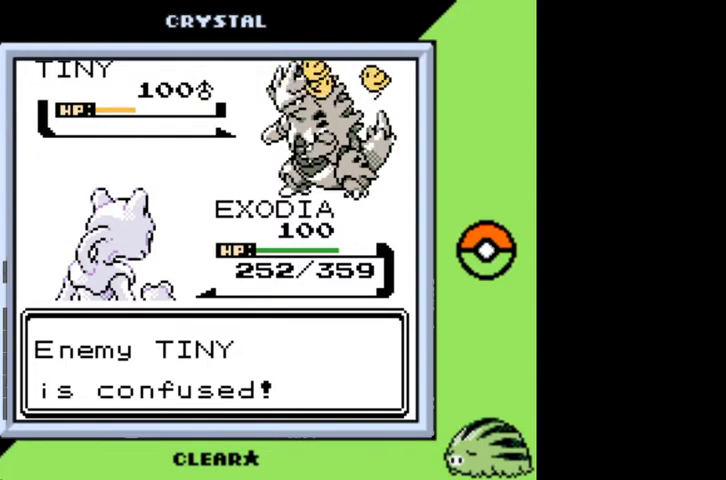
{"buttons": [], "events": [[67, "A", "up"], [167, "A", "down"], [267, "A", "up"], [300, "A", "down"], [400, "A", "up"]]}
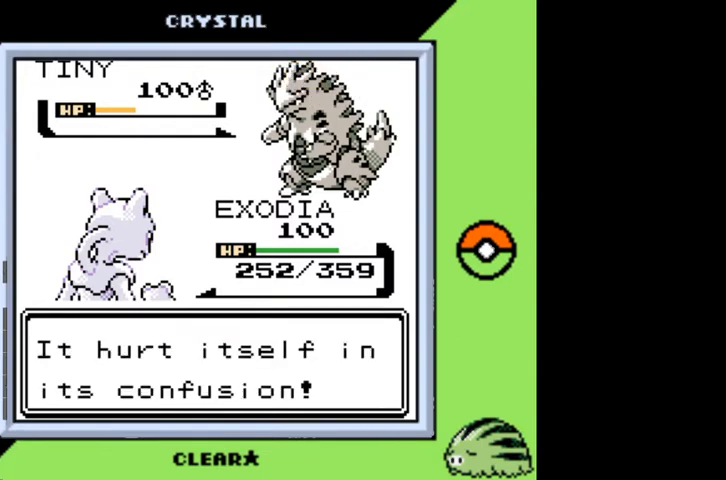
{"buttons": [], "events": []}
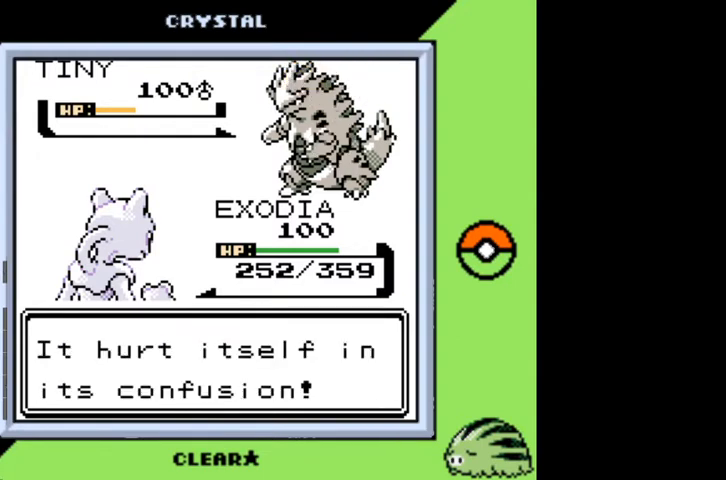
{"buttons": [], "events": []}
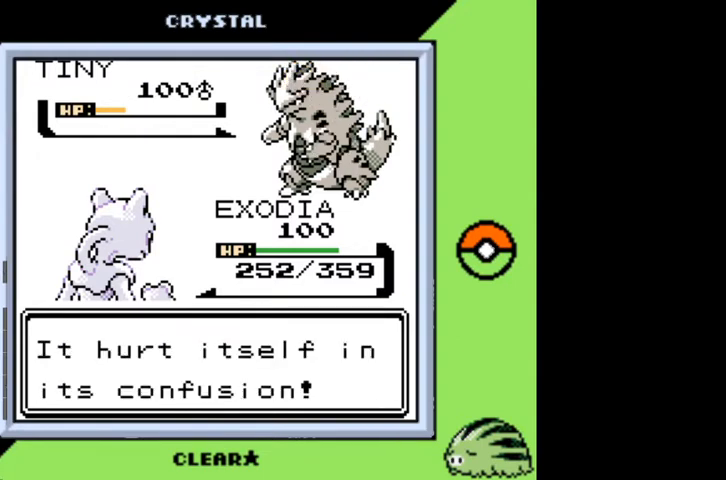
{"buttons": [], "events": []}
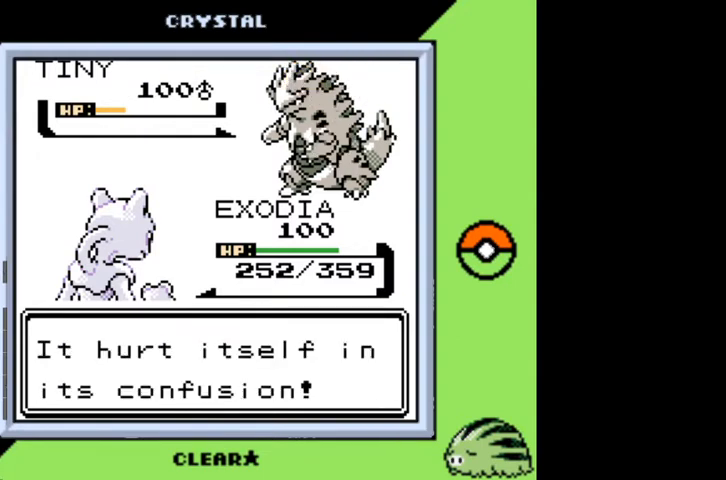
{"buttons": [], "events": []}
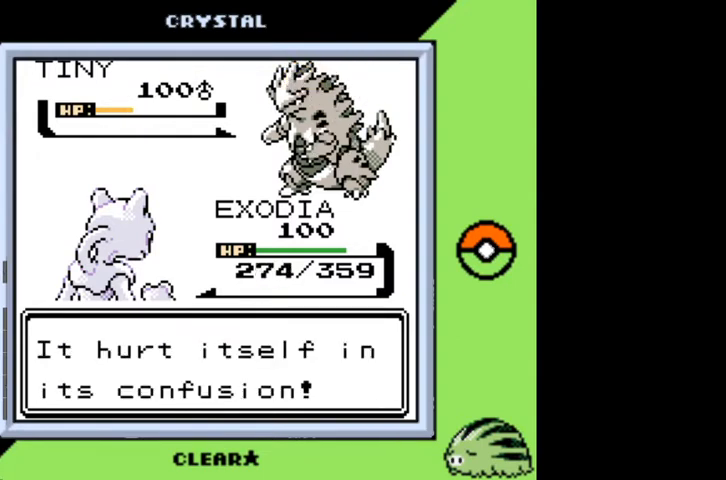
{"buttons": [], "events": []}
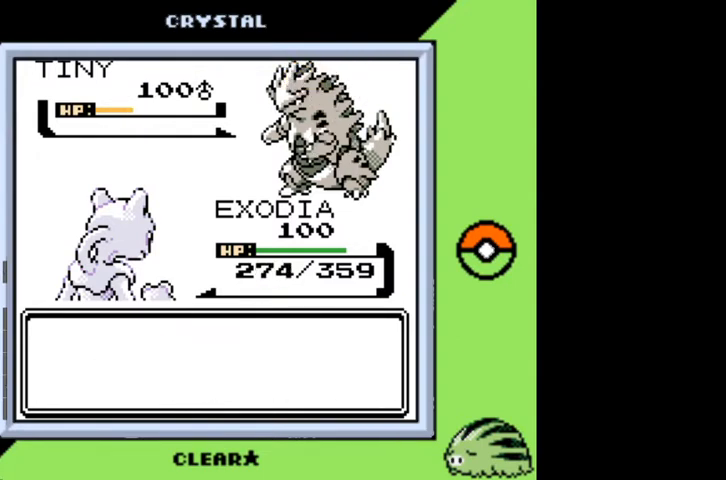
{"buttons": ["A"], "events": [[433, "A", "down"]]}
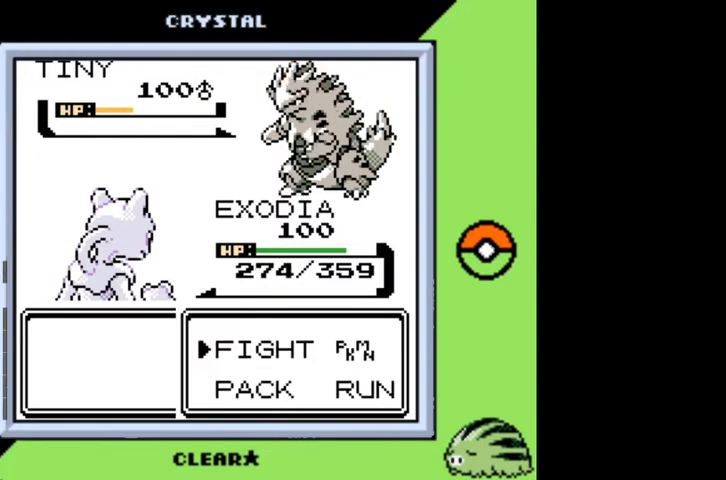
{"buttons": [], "events": [[33, "A", "up"]]}
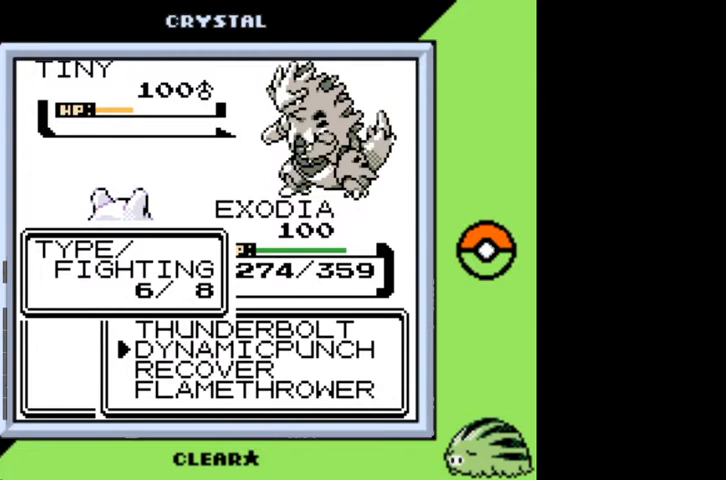
{"buttons": [], "events": []}
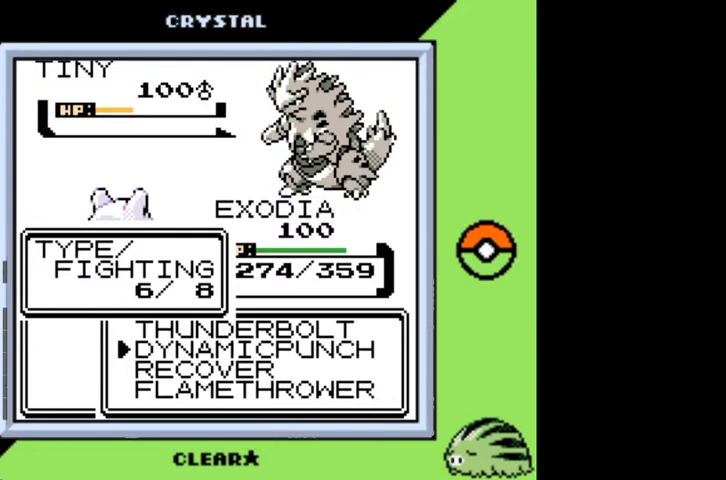
{"buttons": [], "events": []}
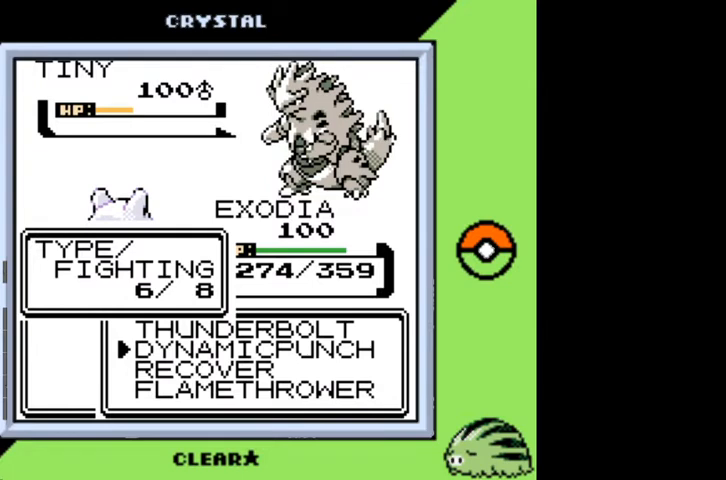
{"buttons": [], "events": []}
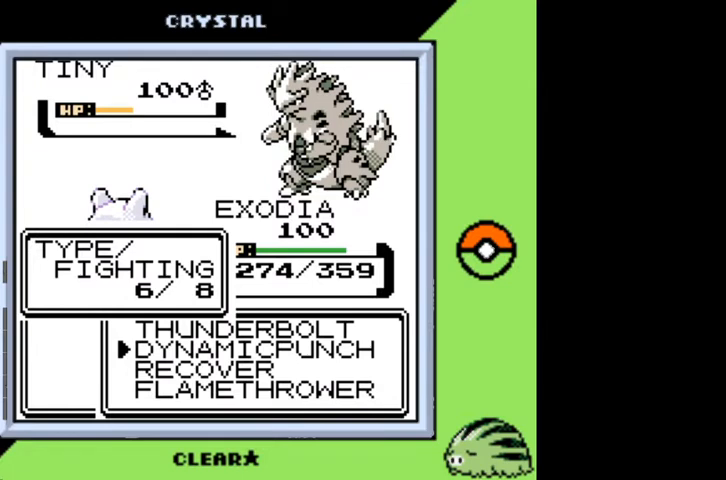
{"buttons": [], "events": [[67, "A", "down"], [167, "A", "up"]]}
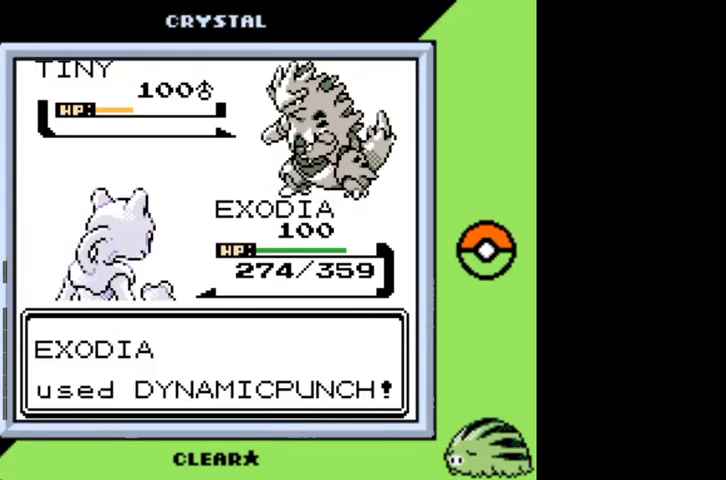
{"buttons": [], "events": []}
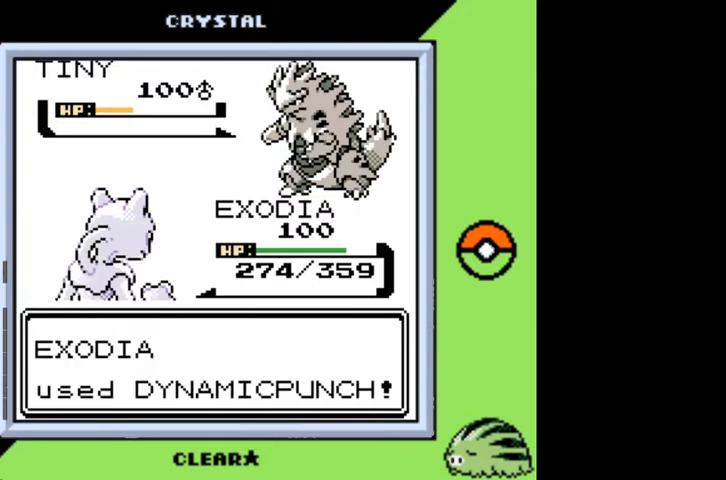
{"buttons": ["A"], "events": [[200, "A", "down"], [233, "A", "up"], [333, "A", "down"], [400, "A", "up"], [500, "A", "down"]]}
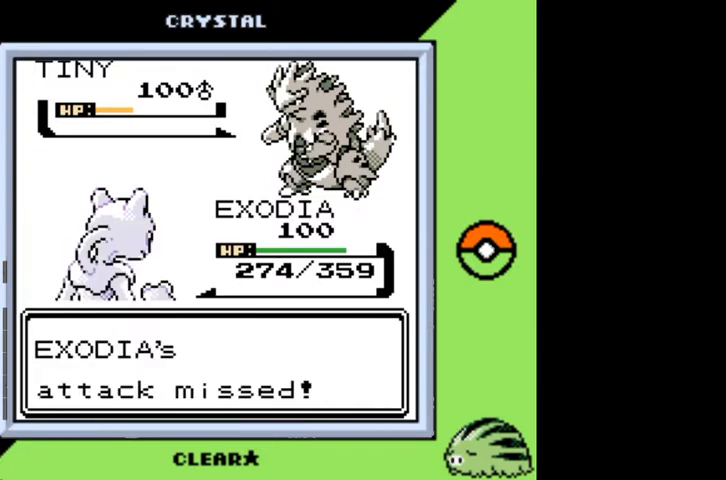
{"buttons": [], "events": [[100, "A", "up"], [167, "A", "down"], [233, "A", "up"], [333, "A", "down"], [433, "A", "up"]]}
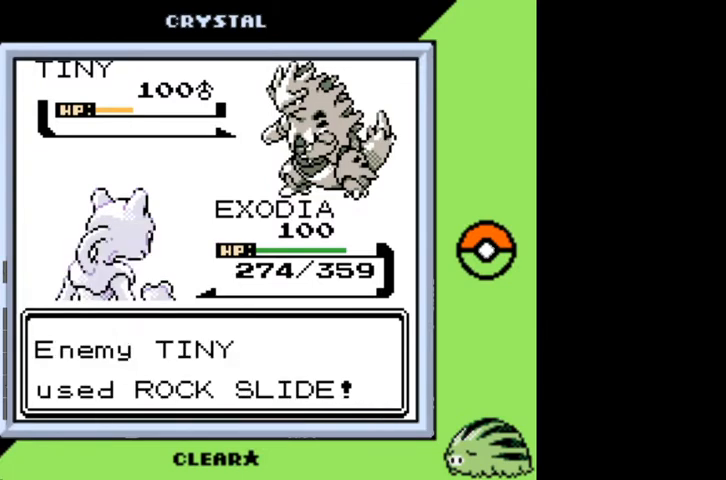
{"buttons": [], "events": [[200, "A", "down"], [267, "A", "up"]]}
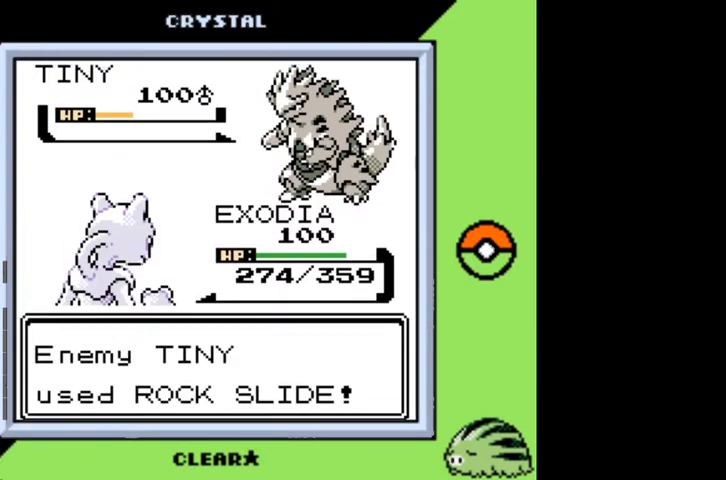
{"buttons": [], "events": []}
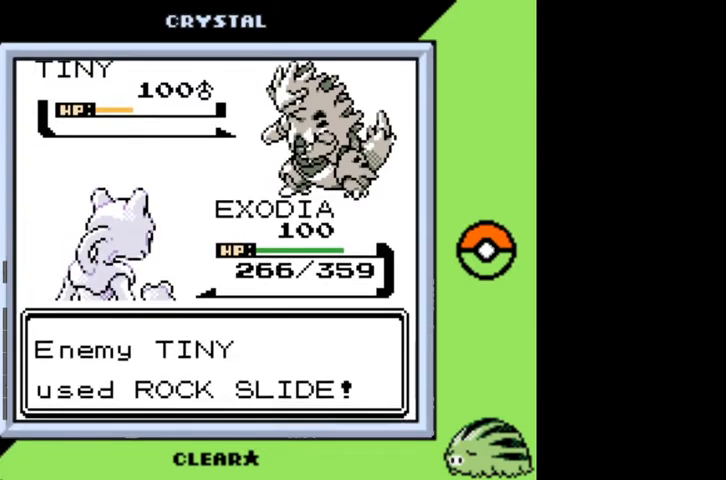
{"buttons": [], "events": []}
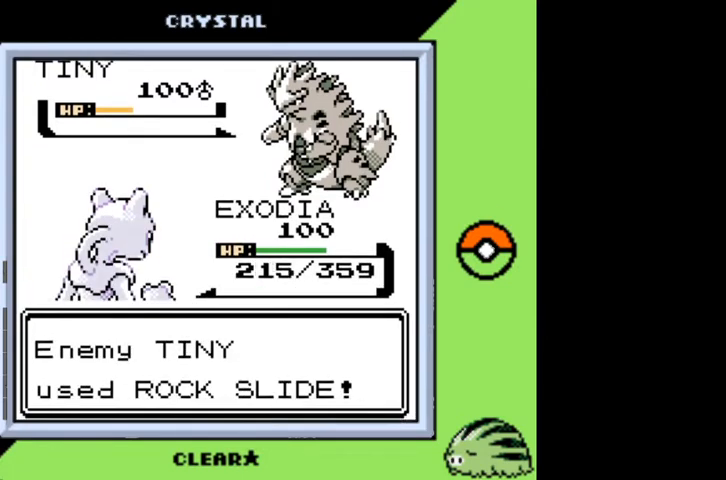
{"buttons": [], "events": []}
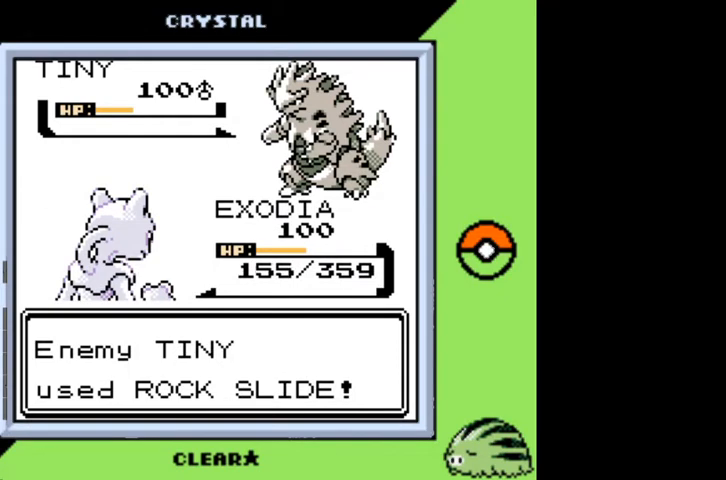
{"buttons": [], "events": []}
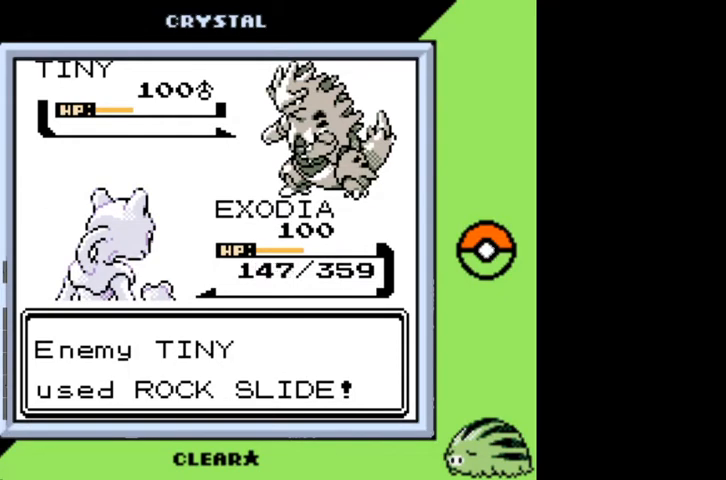
{"buttons": [], "events": [[233, "A", "down"], [333, "A", "up"]]}